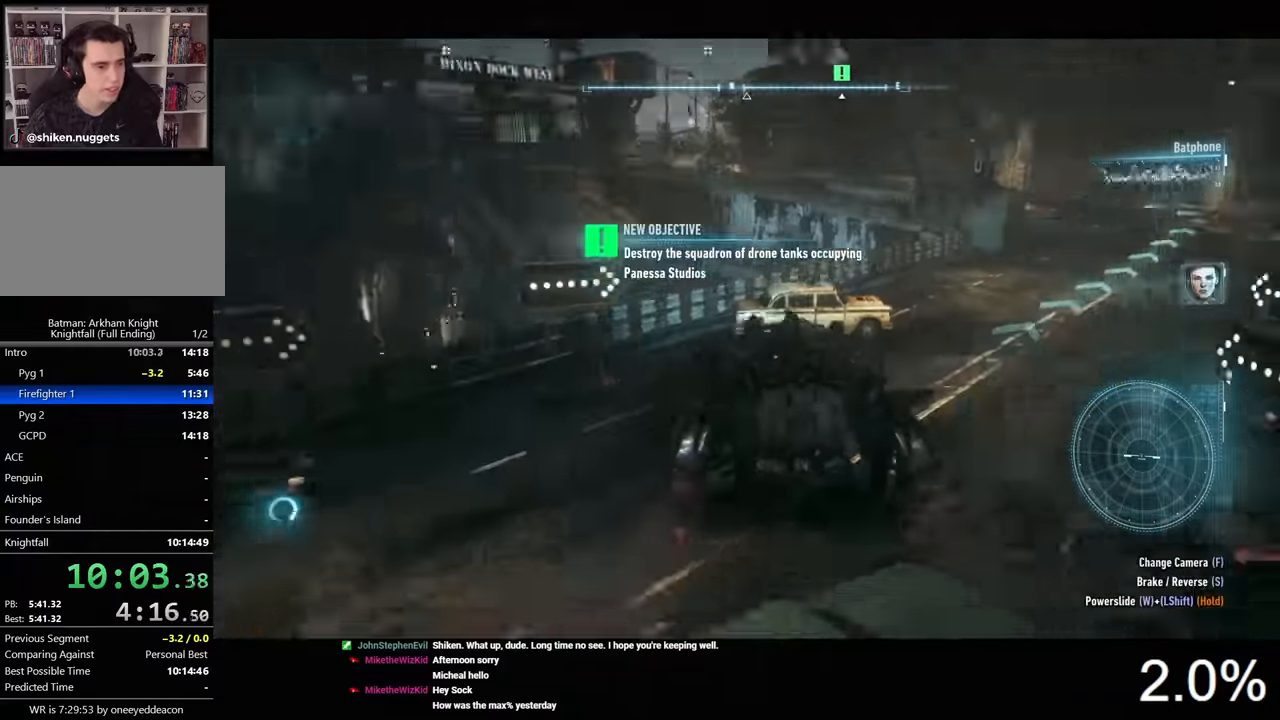
Gameplay with keyboard and mouse; each line is a JSON object with the keys and mouse buttons held at the frame after it. "events" lists presses ("down") and releases ("up") of "1", "2", "3", "4", "5", "a", "alt", "c", "caps_lock", "ctrl", "d", "e", "f", "g", "q", "r", "s", "shift", "space", "t", "tab", "v", "w", "x", "z", "mouse_left", "mouse_wheel" and "mouse_right" between this image and that frame as [ms after this image, input, new state], when the widget could be followed in between. "mouse_left", "mouse_wheel", "mouse_right" = the "left", "wheel", "right" buttons of the "mouse" list. No other keys are recorded. "wheel" means that the mouse wheel is clicked or scrolled. Not read: mouse_move.
{"keys": ["d", "w"], "mouse": [], "events": []}
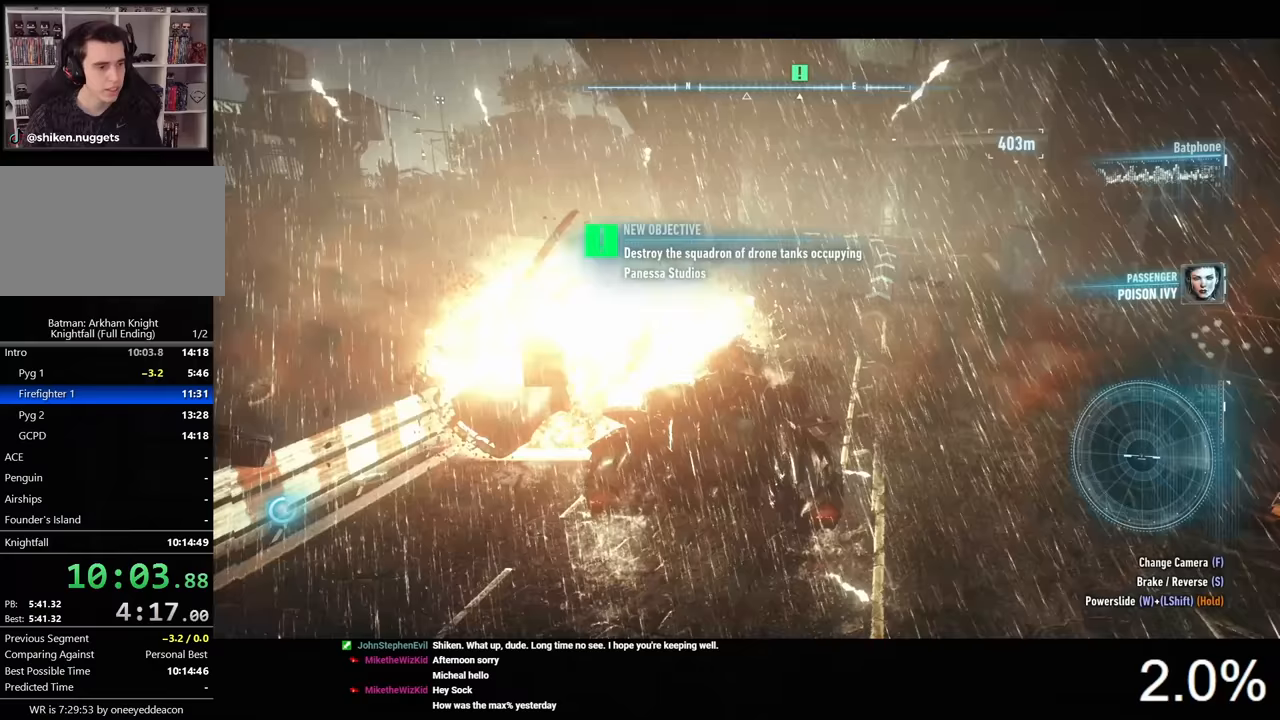
{"keys": ["w"], "mouse": ["left"], "events": [[167, "d", "up"], [300, "mouse_left", "down"]]}
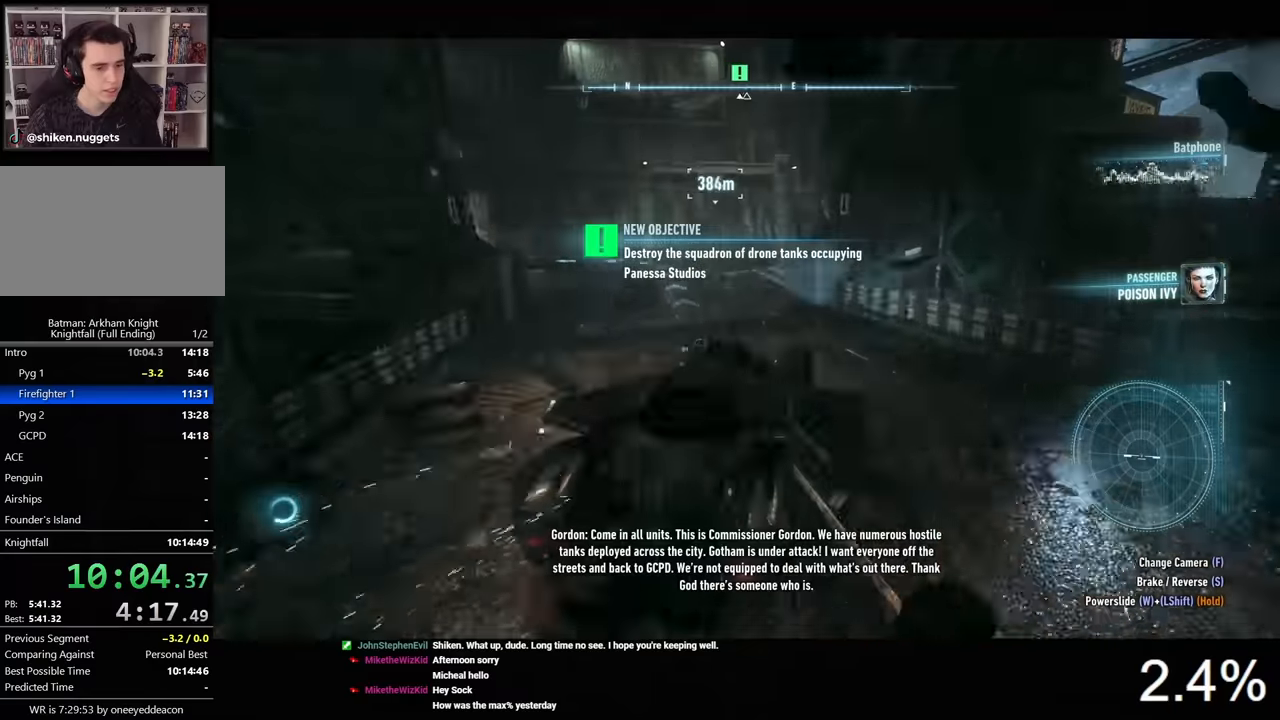
{"keys": ["a", "w"], "mouse": [], "events": [[100, "a", "down"], [167, "mouse_left", "up"]]}
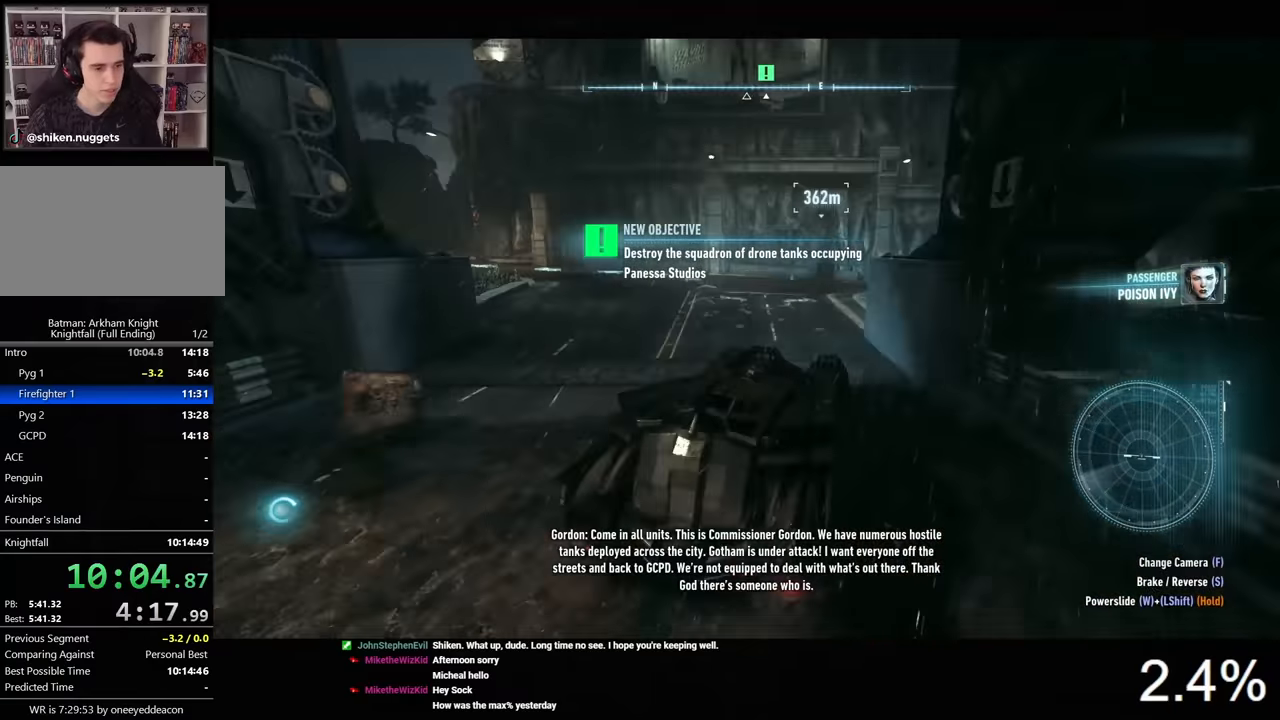
{"keys": ["w"], "mouse": [], "events": [[367, "a", "up"]]}
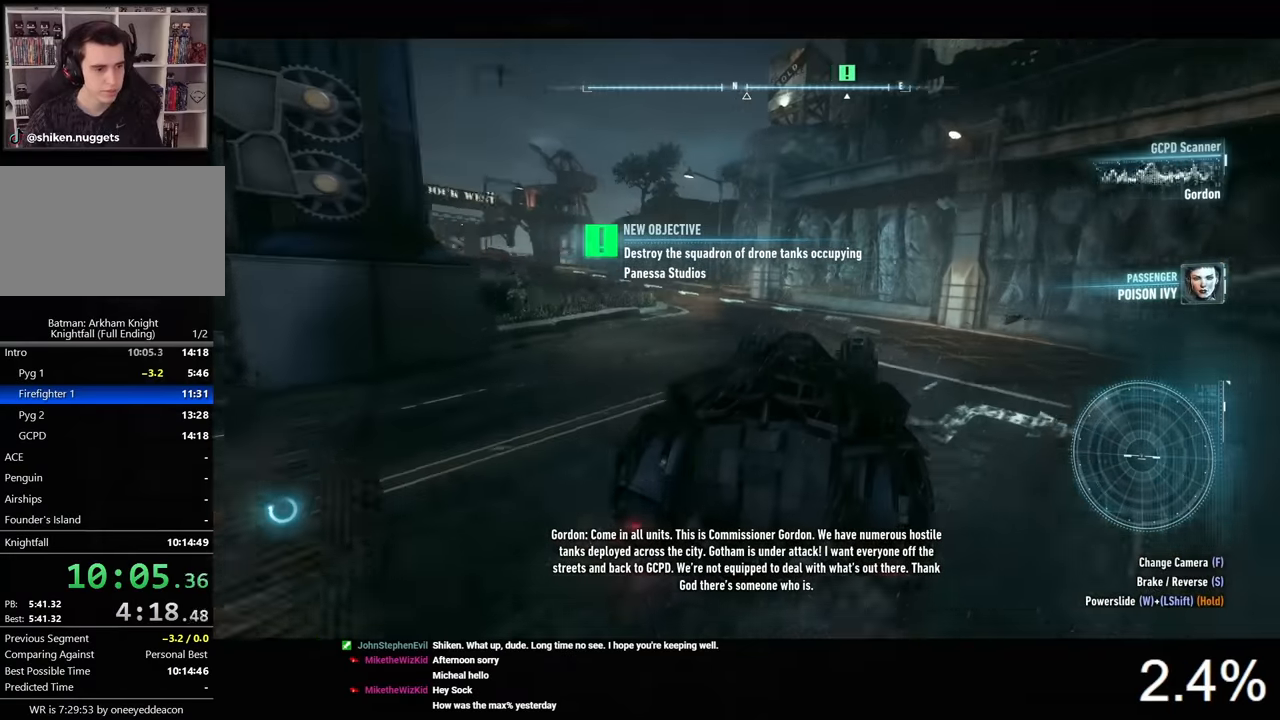
{"keys": ["a", "w"], "mouse": [], "events": [[267, "a", "down"]]}
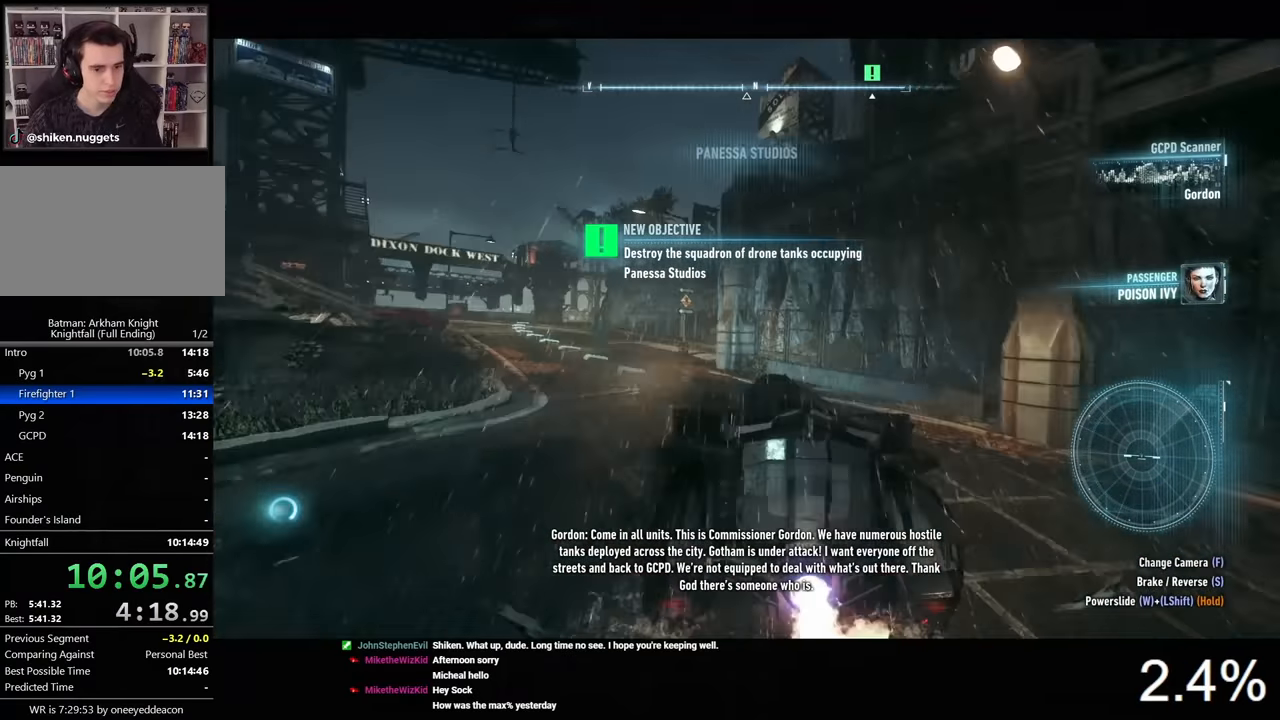
{"keys": ["w"], "mouse": [], "events": [[467, "a", "up"]]}
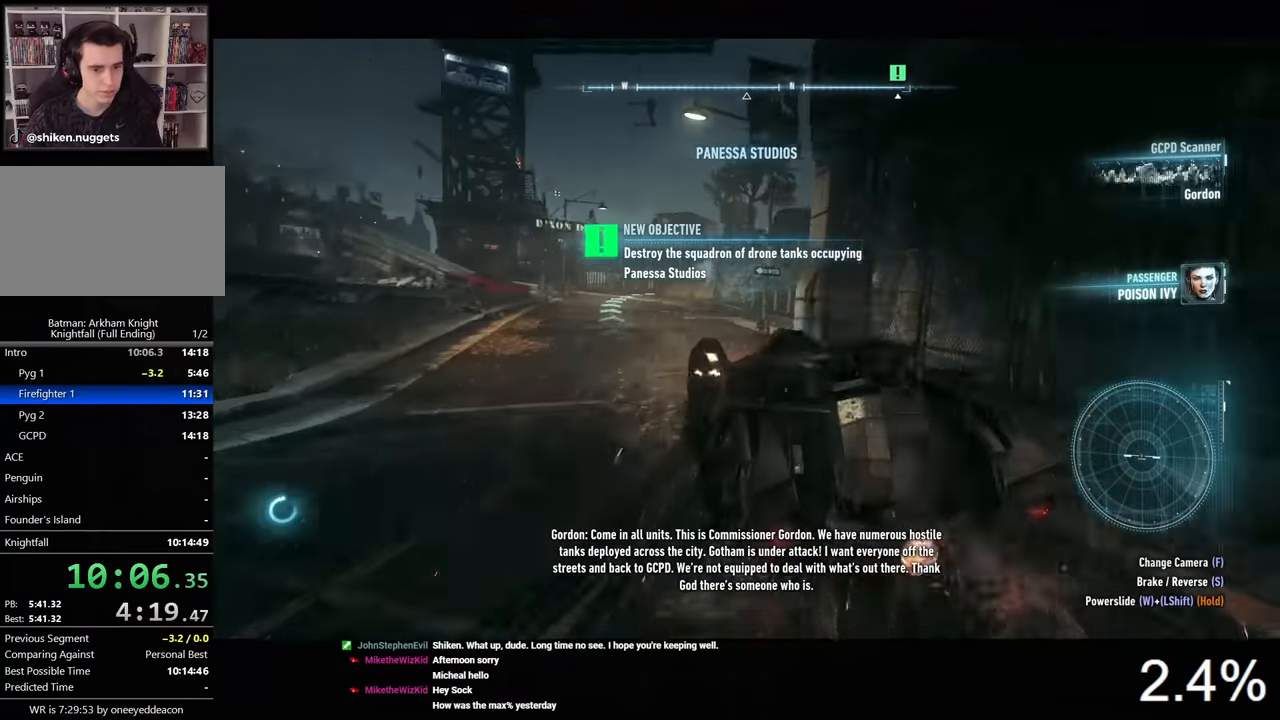
{"keys": ["d", "w"], "mouse": [], "events": [[67, "d", "down"], [167, "d", "up"], [467, "d", "down"]]}
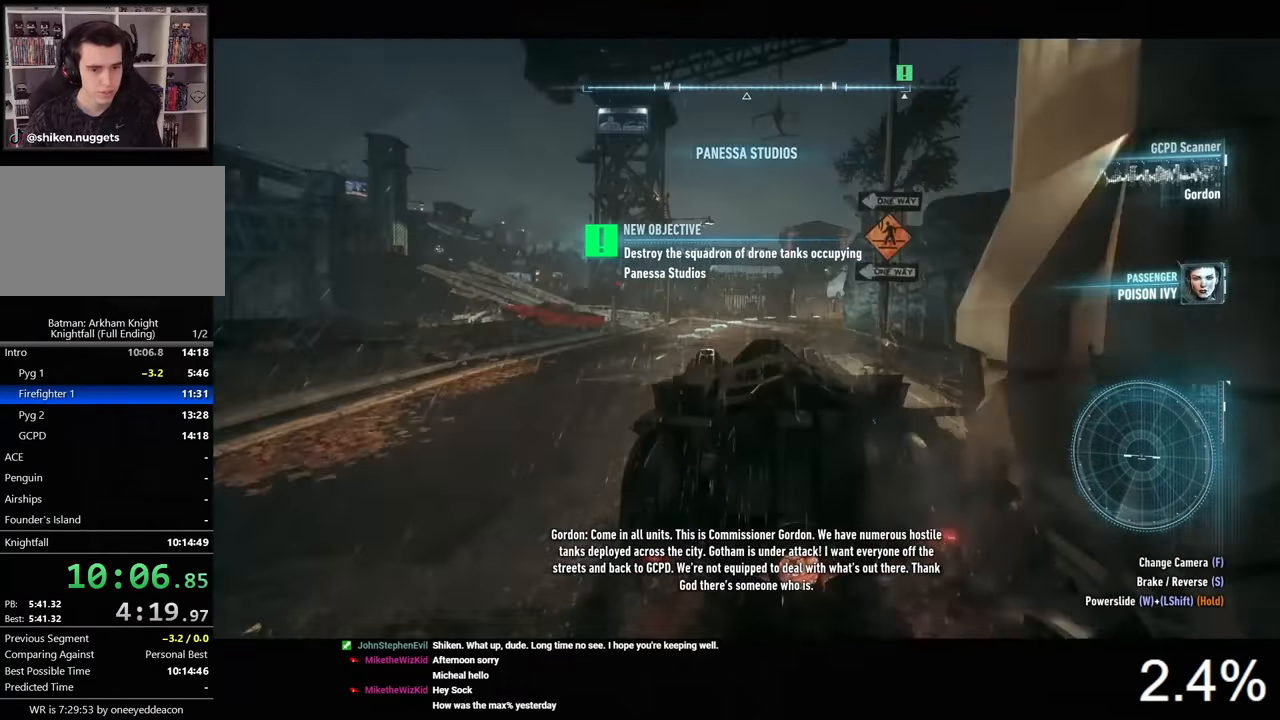
{"keys": ["w"], "mouse": [], "events": [[67, "d", "up"], [167, "d", "down"], [300, "d", "up"]]}
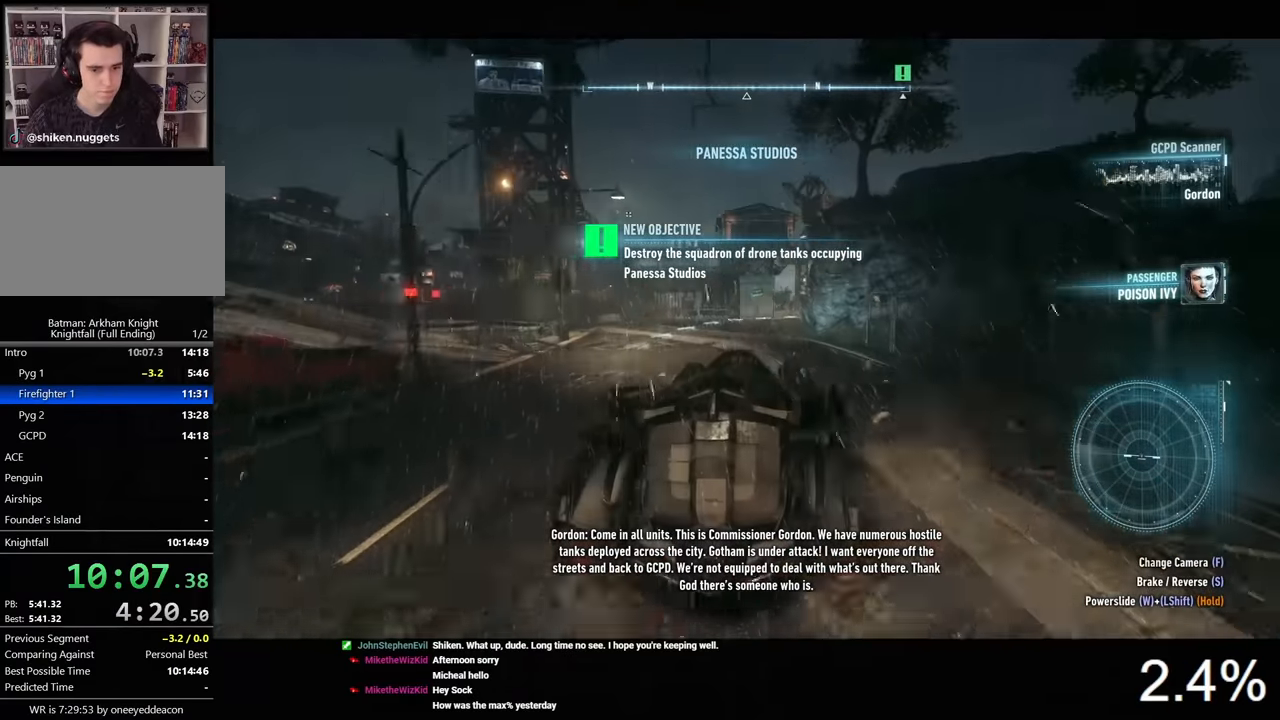
{"keys": ["w"], "mouse": [], "events": [[133, "a", "down"], [300, "a", "up"]]}
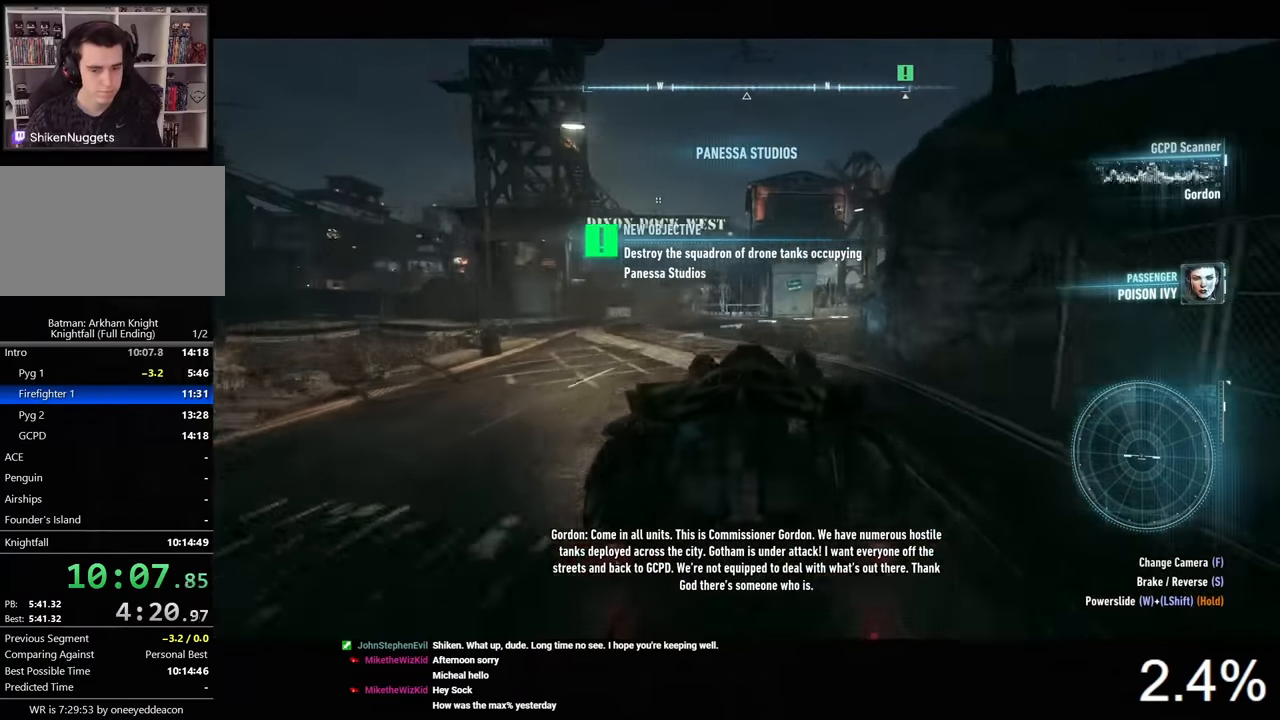
{"keys": ["e", "w"], "mouse": [], "events": [[500, "e", "down"]]}
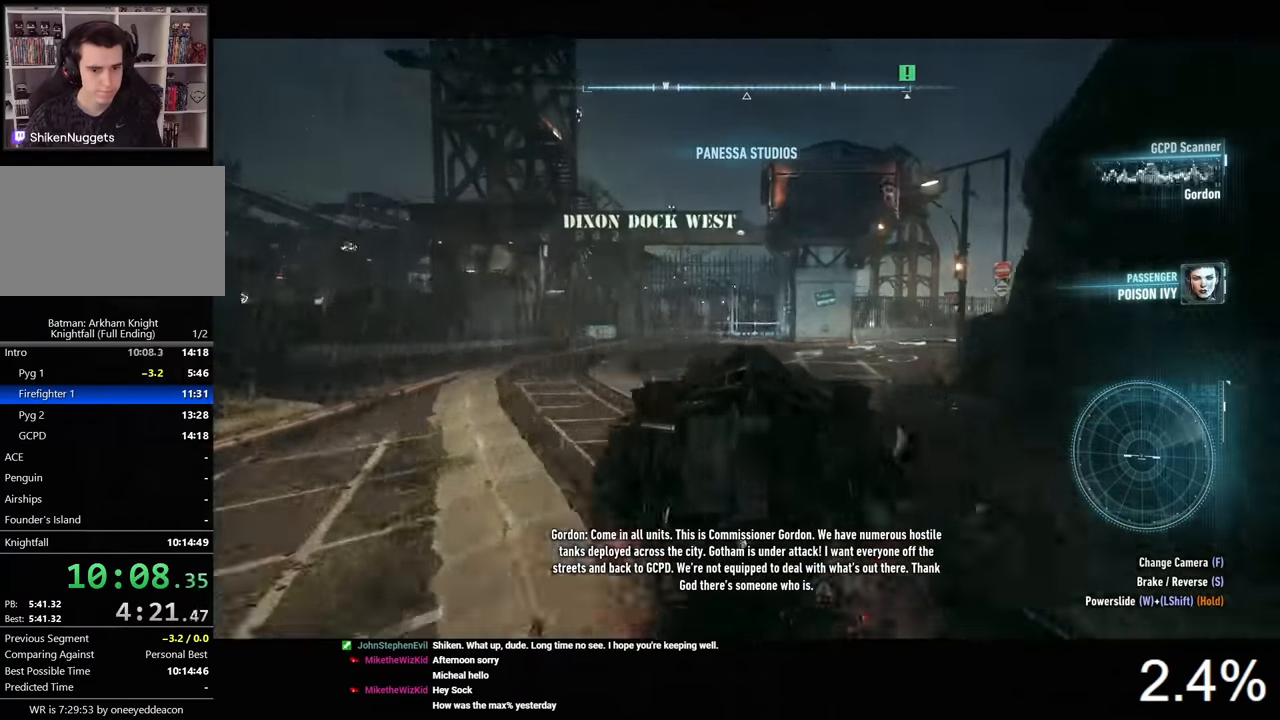
{"keys": [], "mouse": [], "events": [[67, "w", "up"], [133, "e", "up"]]}
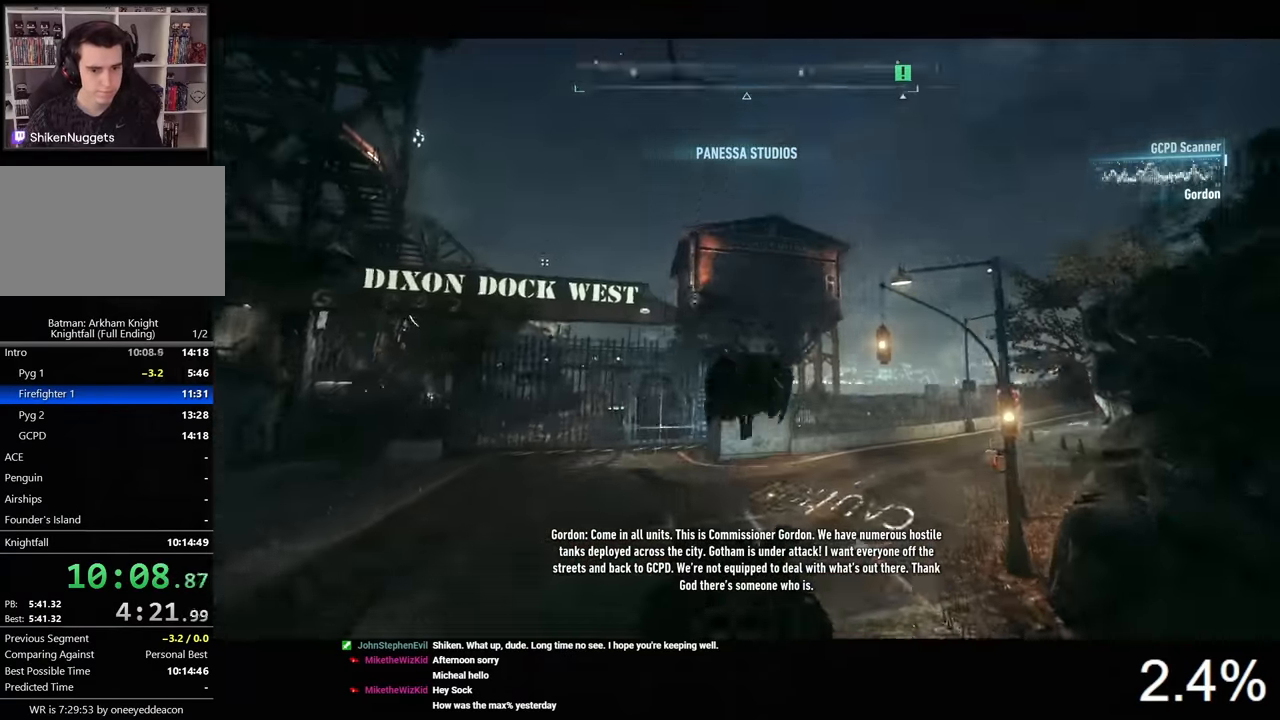
{"keys": [], "mouse": [], "events": []}
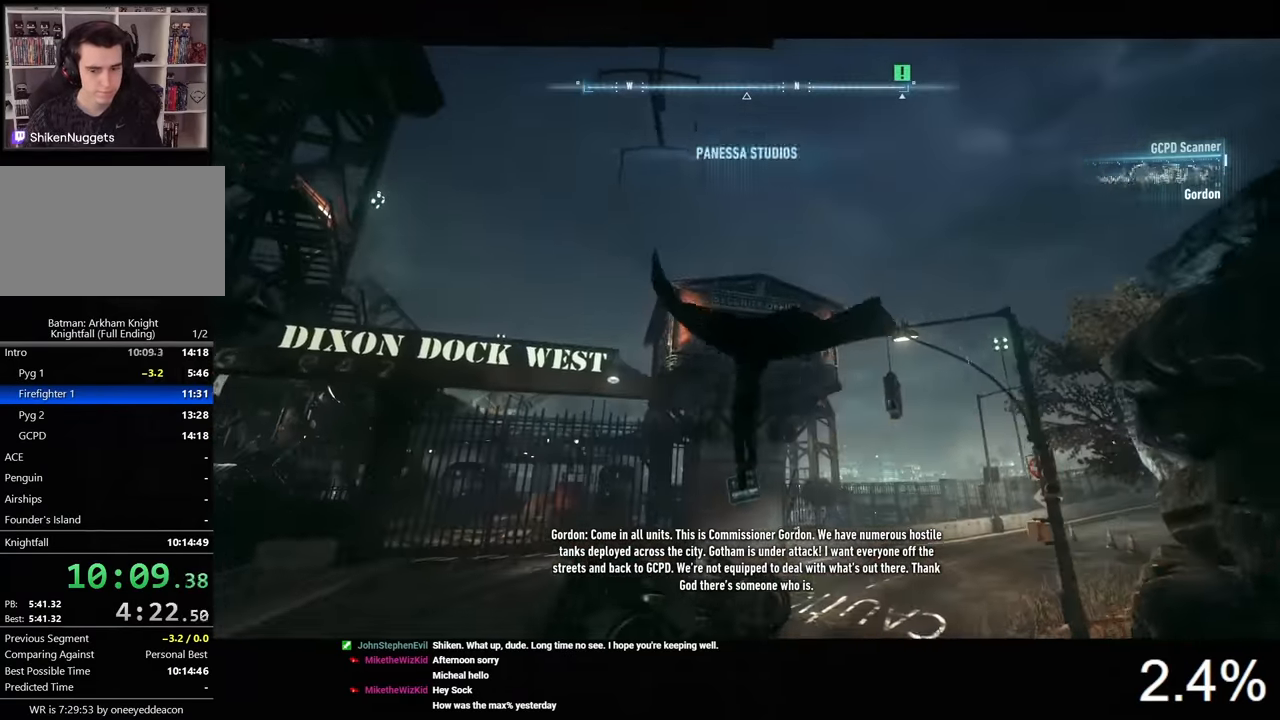
{"keys": [], "mouse": [], "events": []}
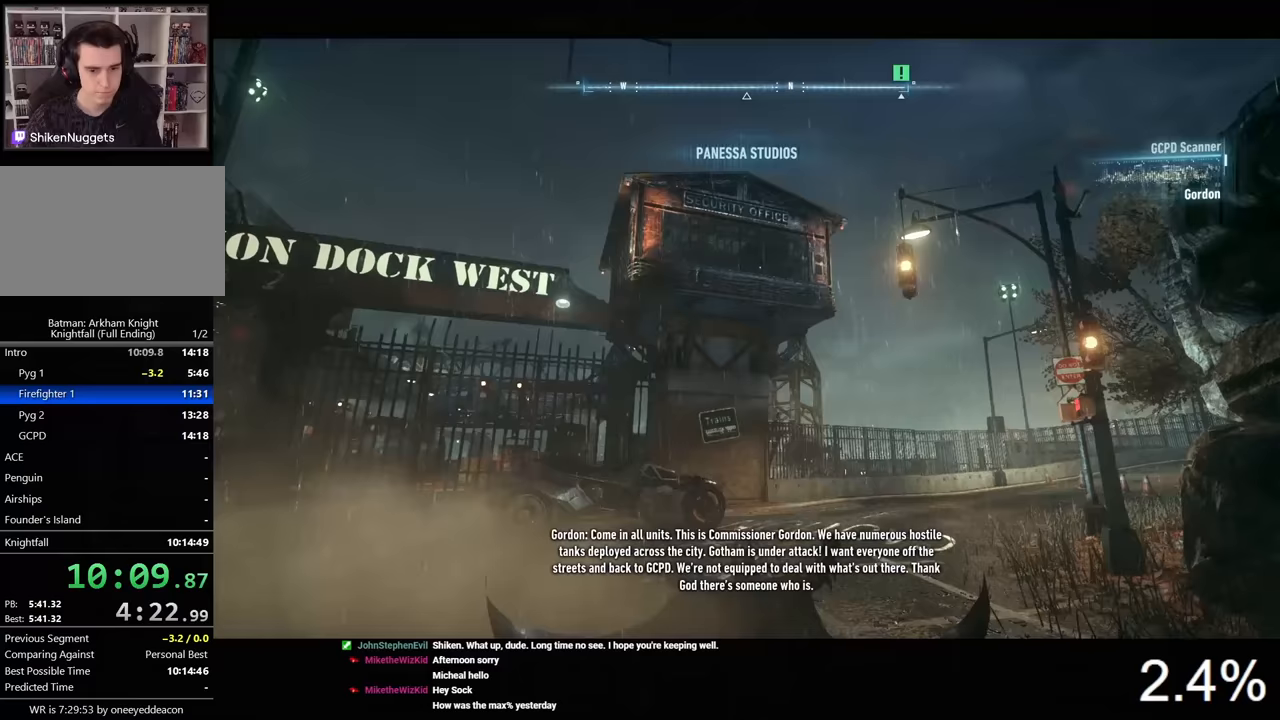
{"keys": [], "mouse": [], "events": [[367, "f", "down"], [500, "f", "up"]]}
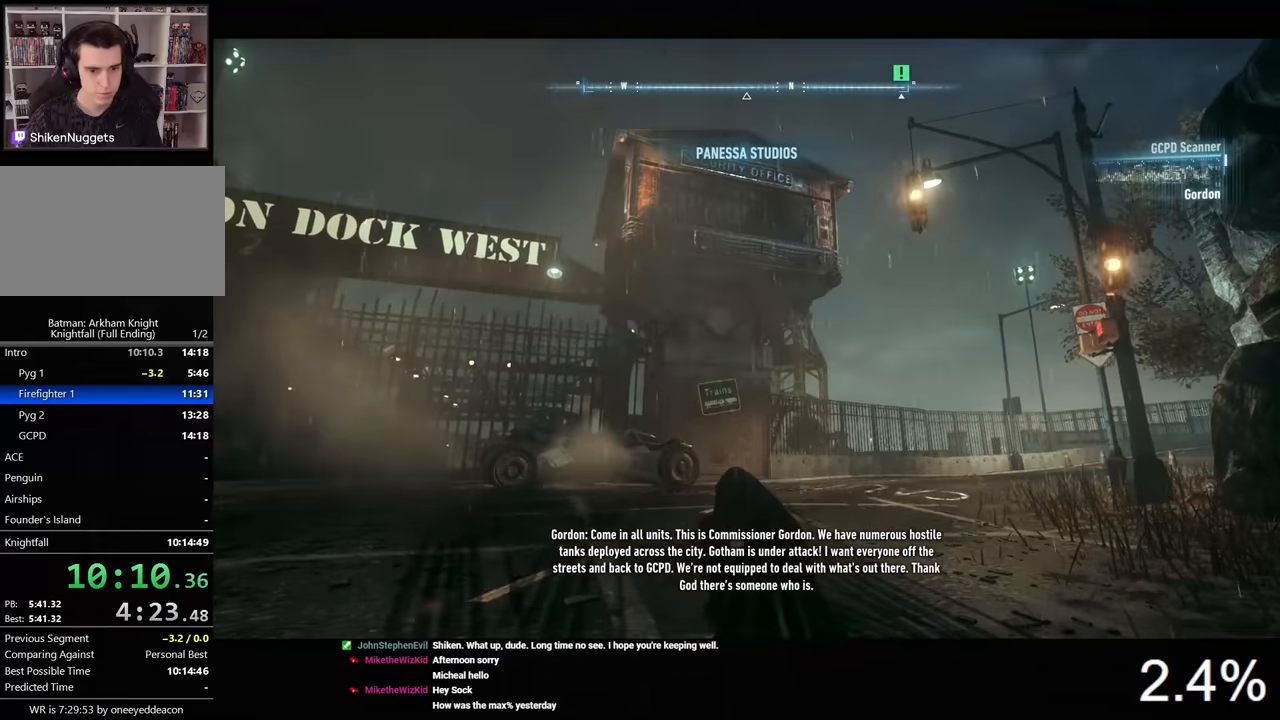
{"keys": ["space", "w"], "mouse": [], "events": [[133, "f", "down"], [233, "f", "up"], [433, "space", "down"], [433, "w", "down"]]}
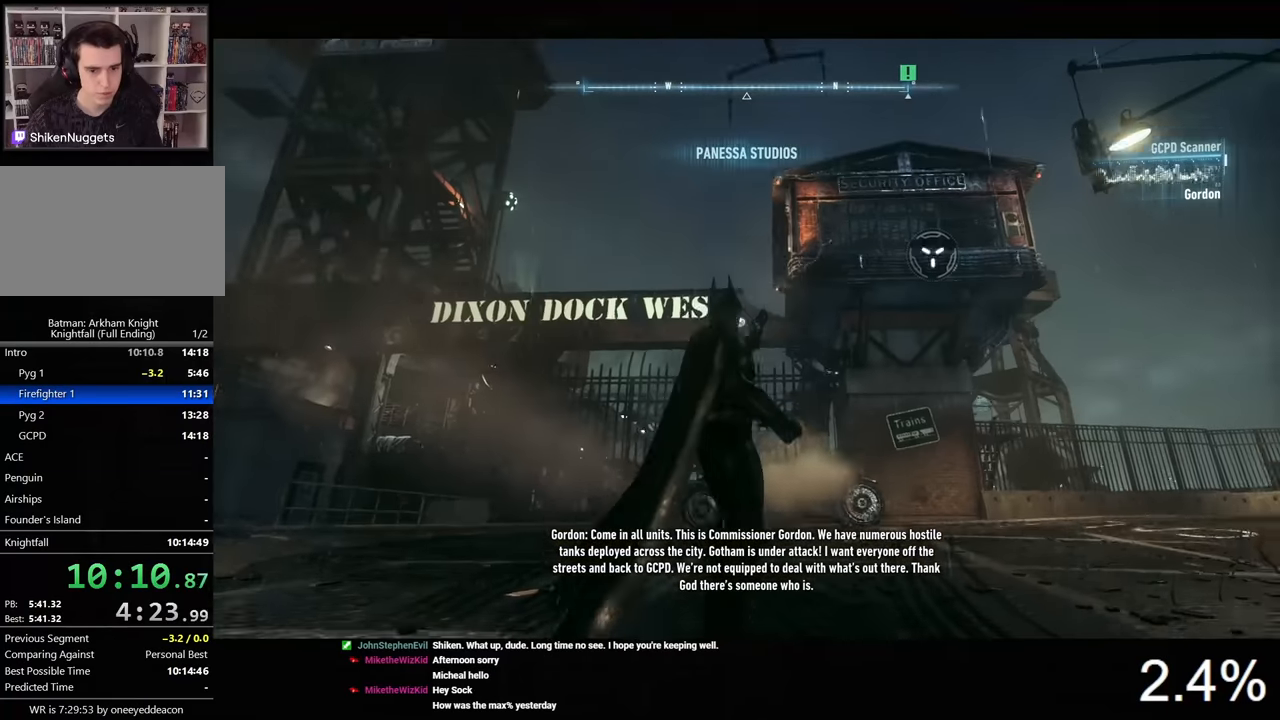
{"keys": ["space", "w"], "mouse": [], "events": []}
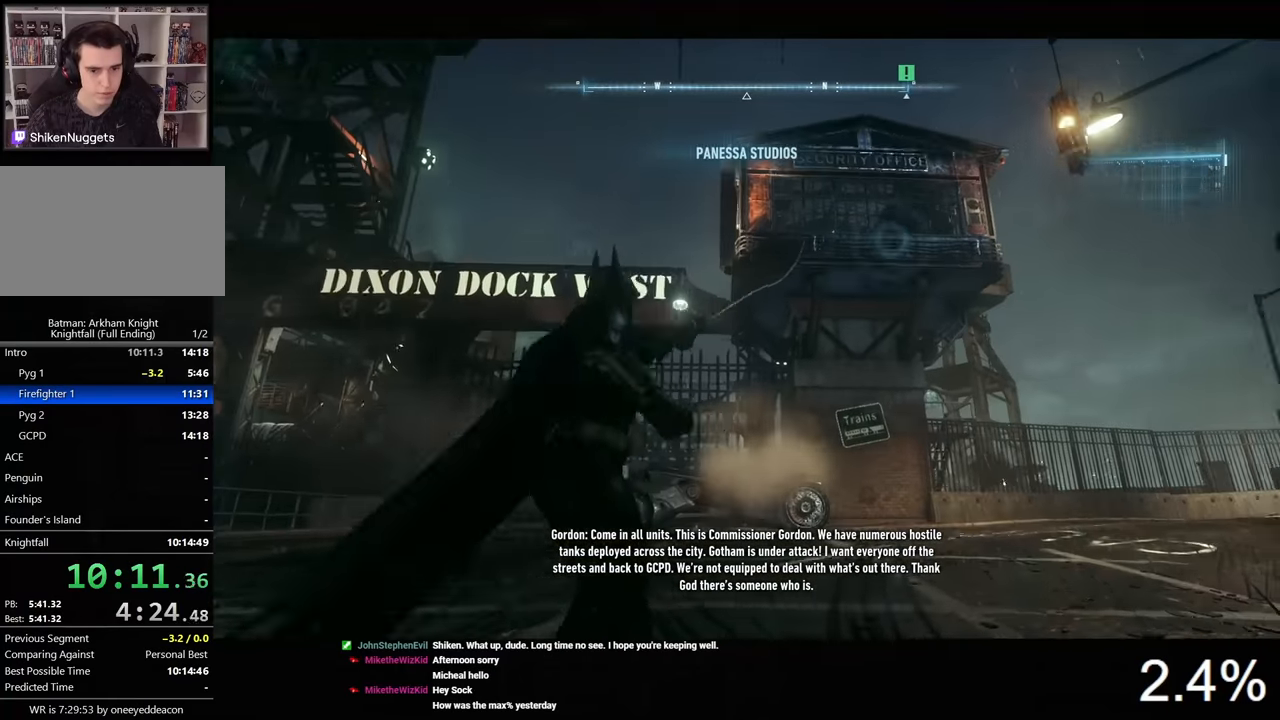
{"keys": ["space", "w"], "mouse": [], "events": []}
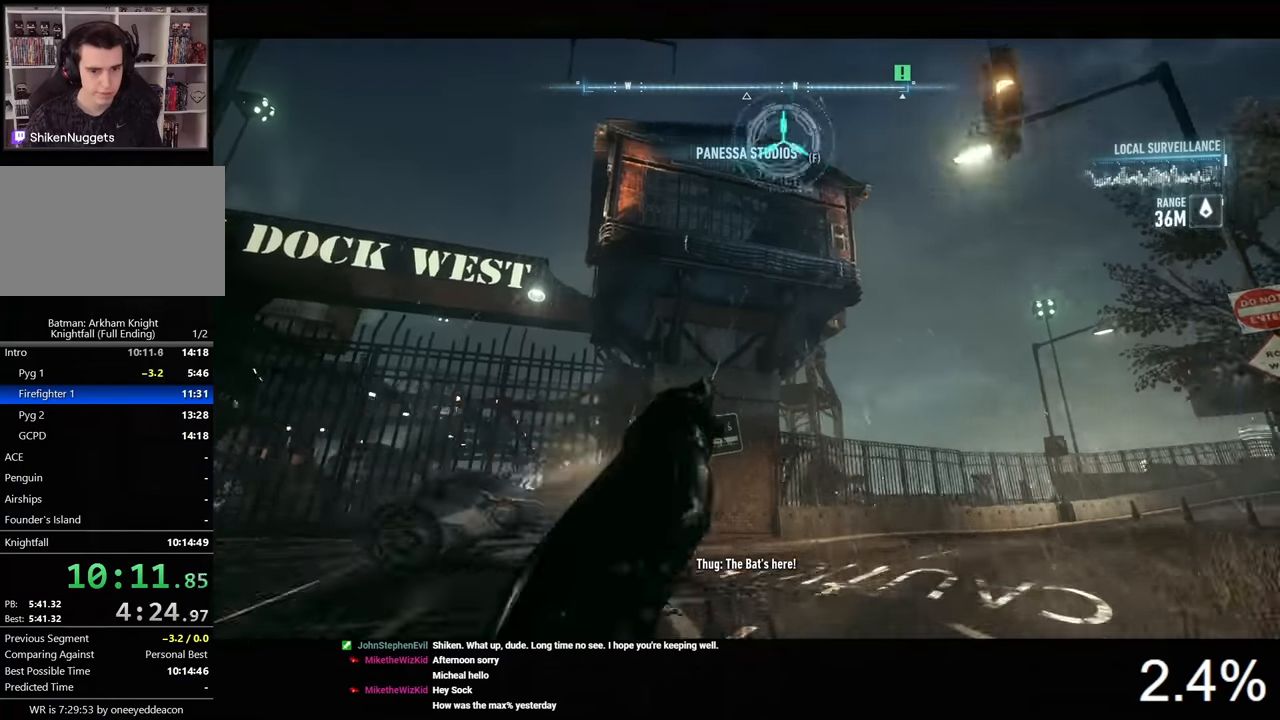
{"keys": ["space", "w"], "mouse": [], "events": []}
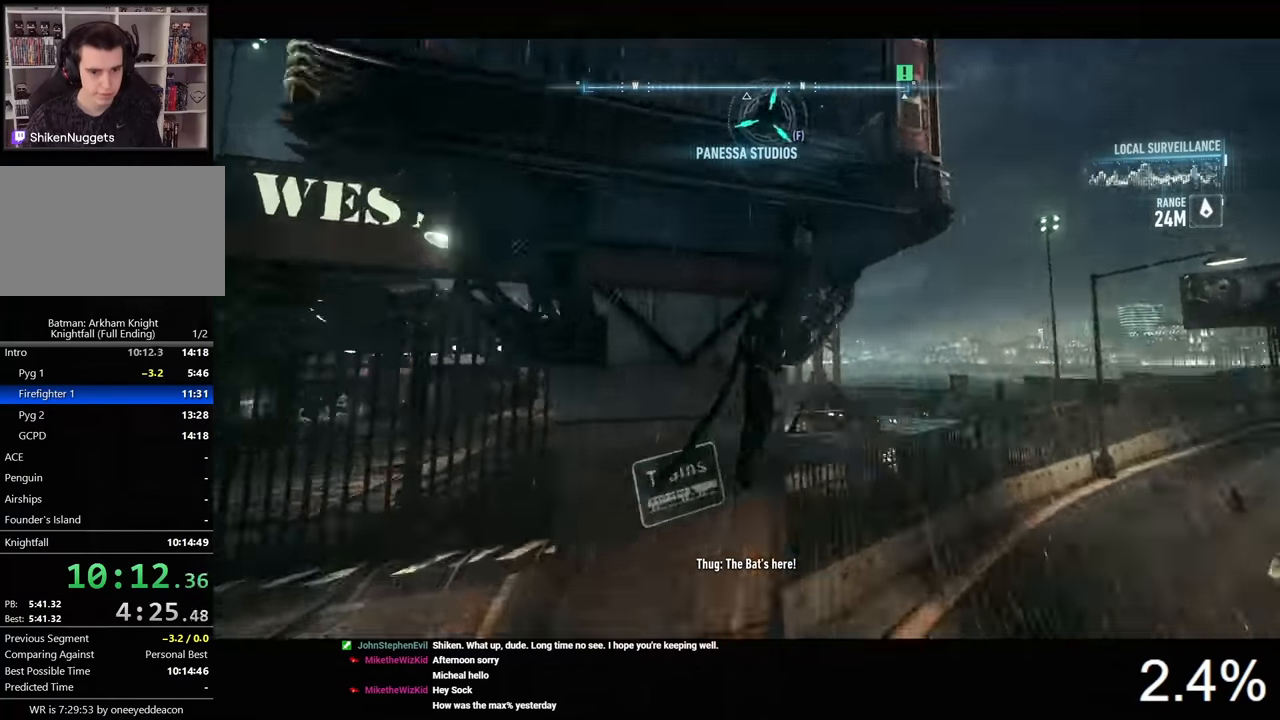
{"keys": ["space", "w"], "mouse": [], "events": []}
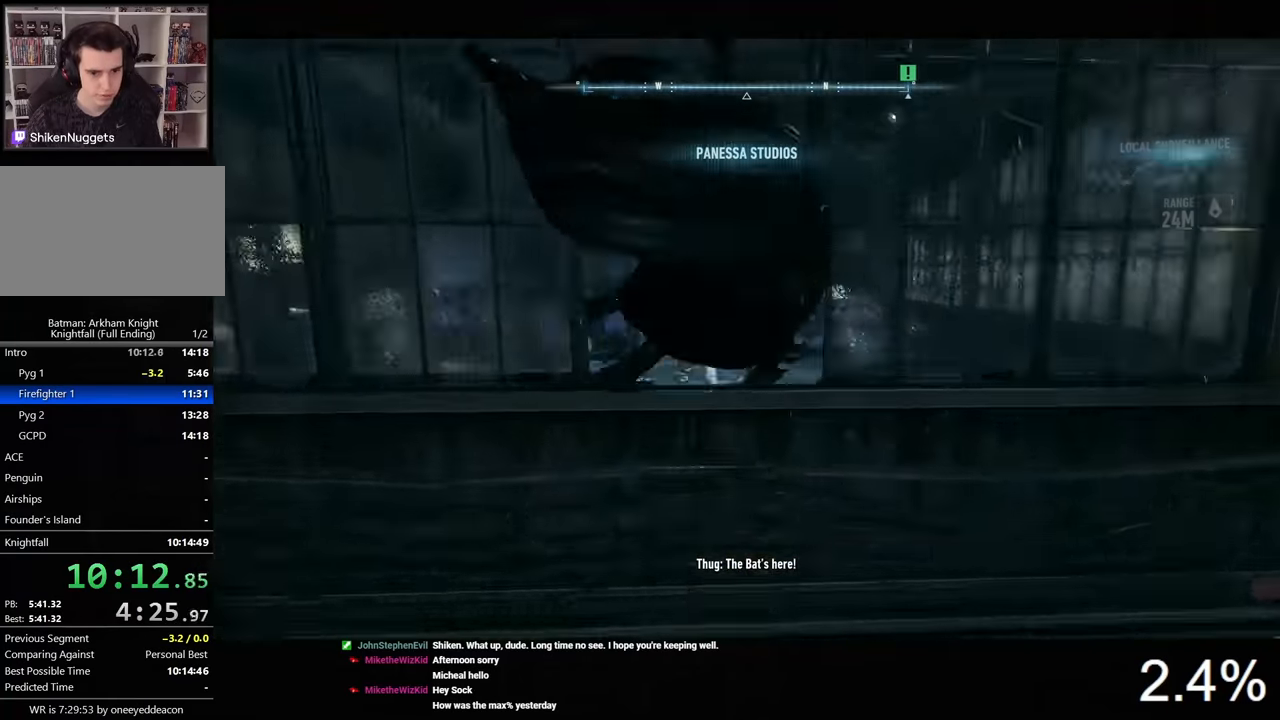
{"keys": ["w"], "mouse": ["left"], "events": [[267, "space", "up"], [500, "mouse_left", "down"]]}
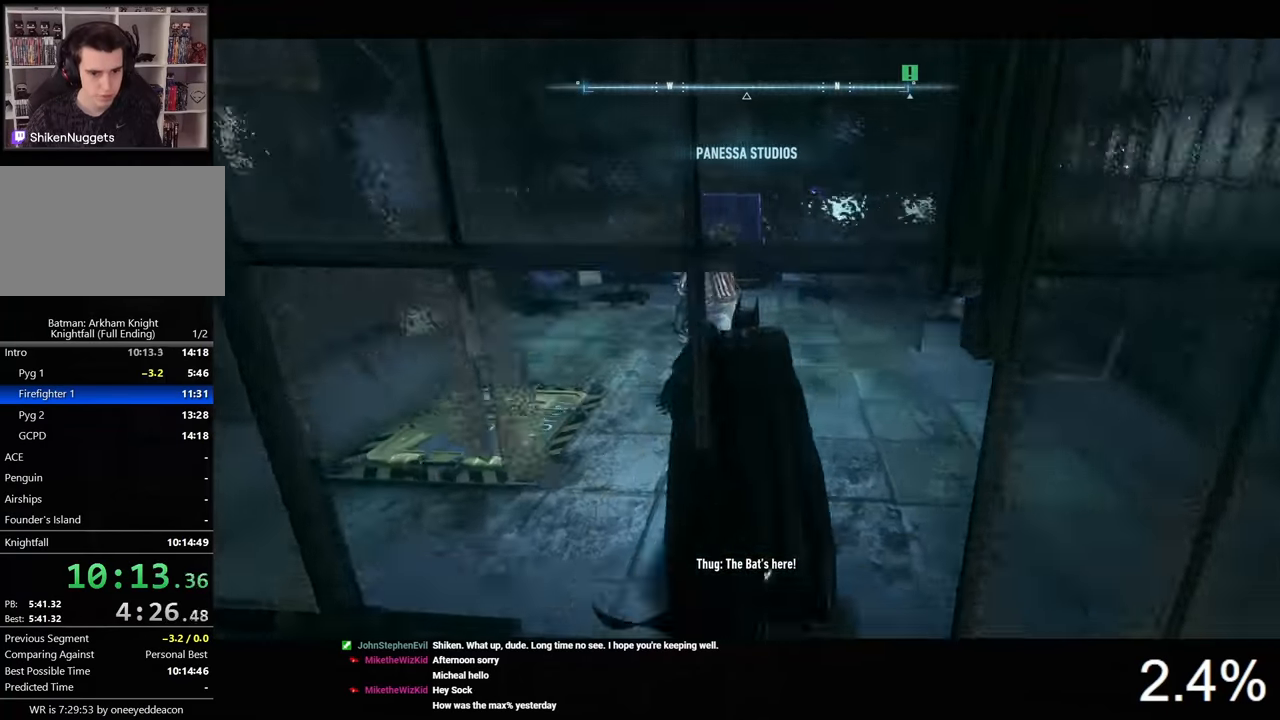
{"keys": ["a", "w"], "mouse": ["left"], "events": [[100, "mouse_left", "up"], [133, "mouse_left", "down"], [167, "a", "down"], [234, "mouse_left", "up"], [267, "mouse_left", "down"], [367, "mouse_left", "up"], [434, "mouse_left", "down"]]}
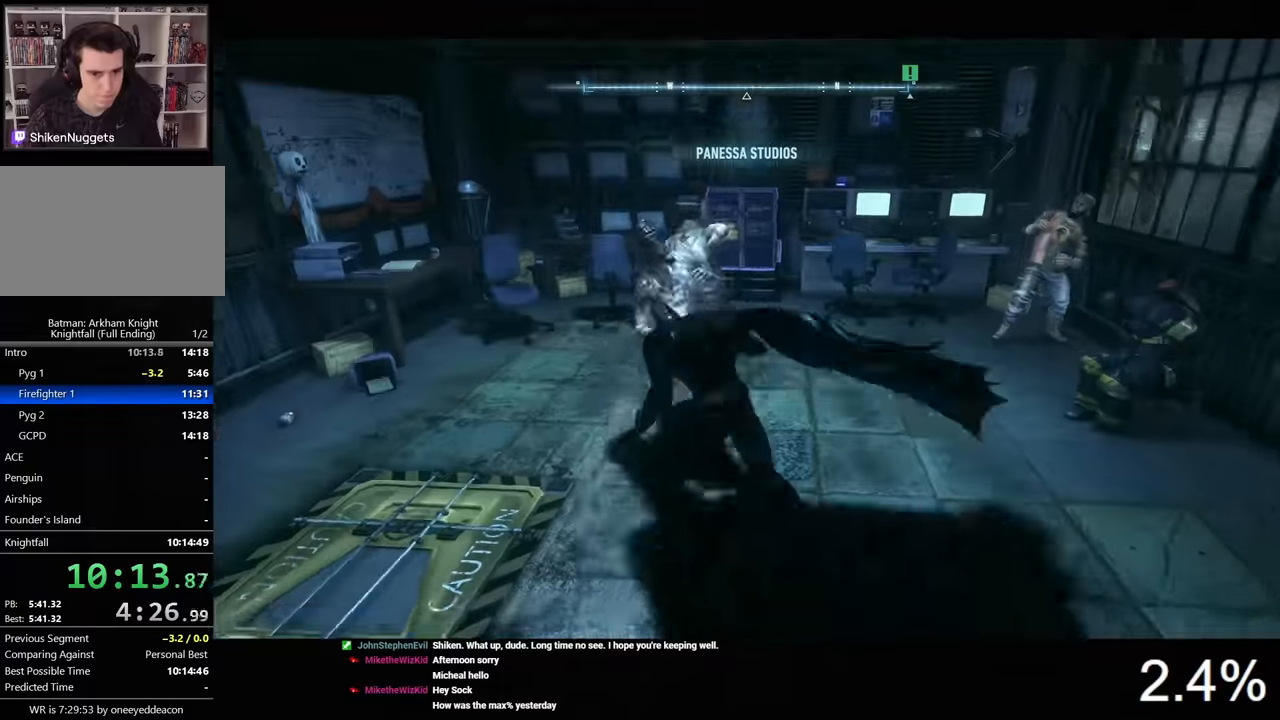
{"keys": ["a", "w"], "mouse": [], "events": [[67, "mouse_left", "up"], [100, "mouse_left", "down"], [200, "mouse_left", "up"], [234, "mouse_left", "down"], [467, "mouse_left", "up"]]}
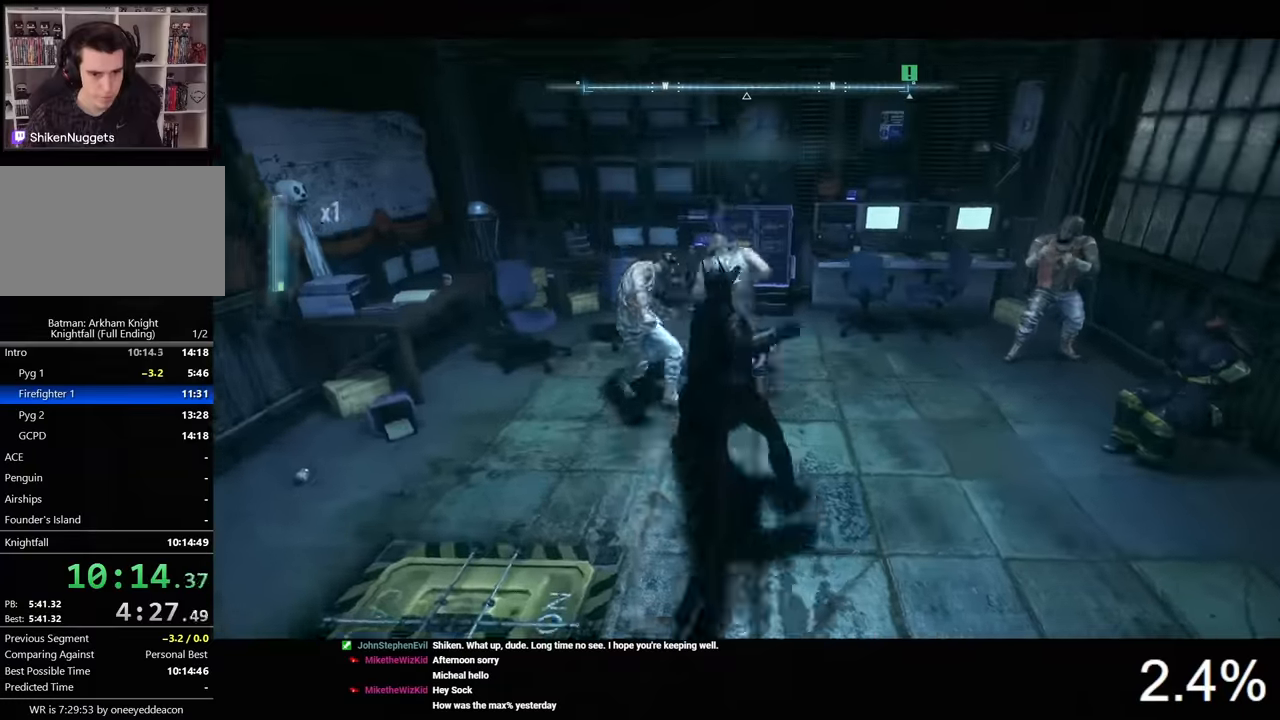
{"keys": ["w"], "mouse": [], "events": [[34, "mouse_left", "down"], [134, "mouse_left", "up"], [200, "mouse_left", "down"], [267, "mouse_left", "up"], [334, "mouse_left", "down"], [434, "mouse_left", "up"], [467, "a", "up"]]}
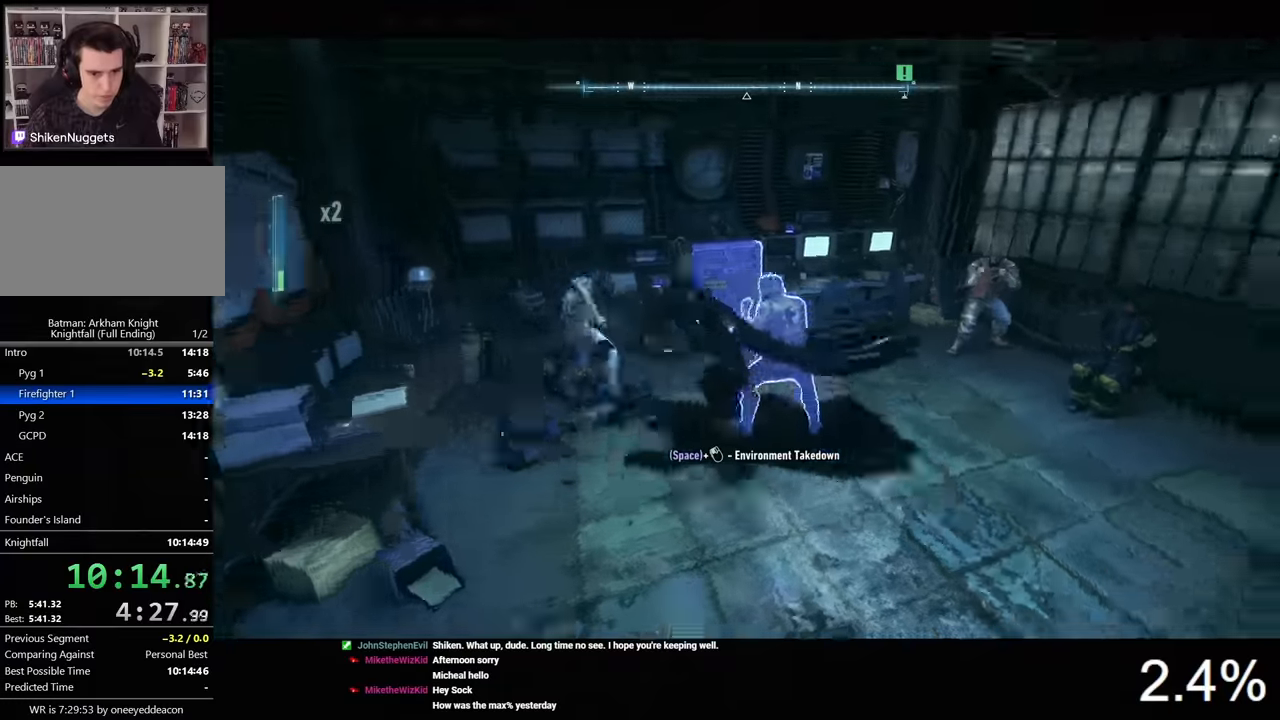
{"keys": ["d"], "mouse": [], "events": [[100, "d", "down"], [367, "w", "up"]]}
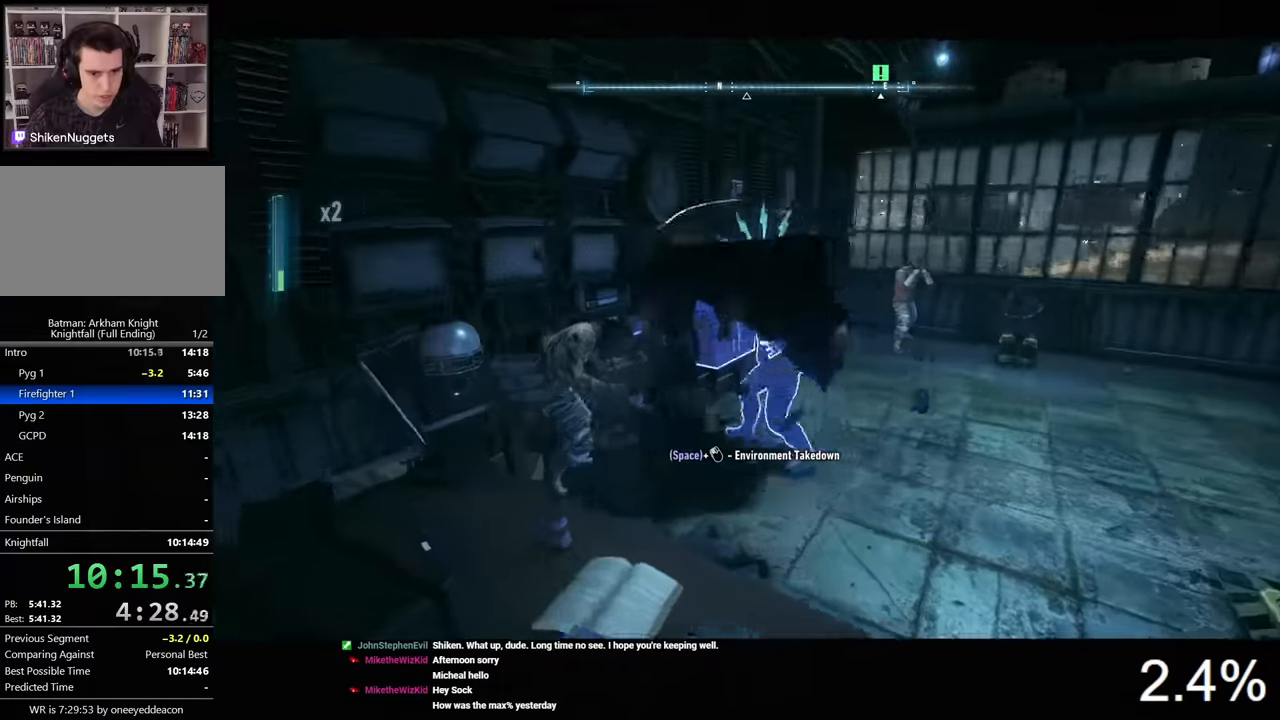
{"keys": ["d"], "mouse": [], "events": [[267, "mouse_right", "down"], [334, "mouse_right", "up"], [400, "mouse_right", "down"], [434, "mouse_right", "up"]]}